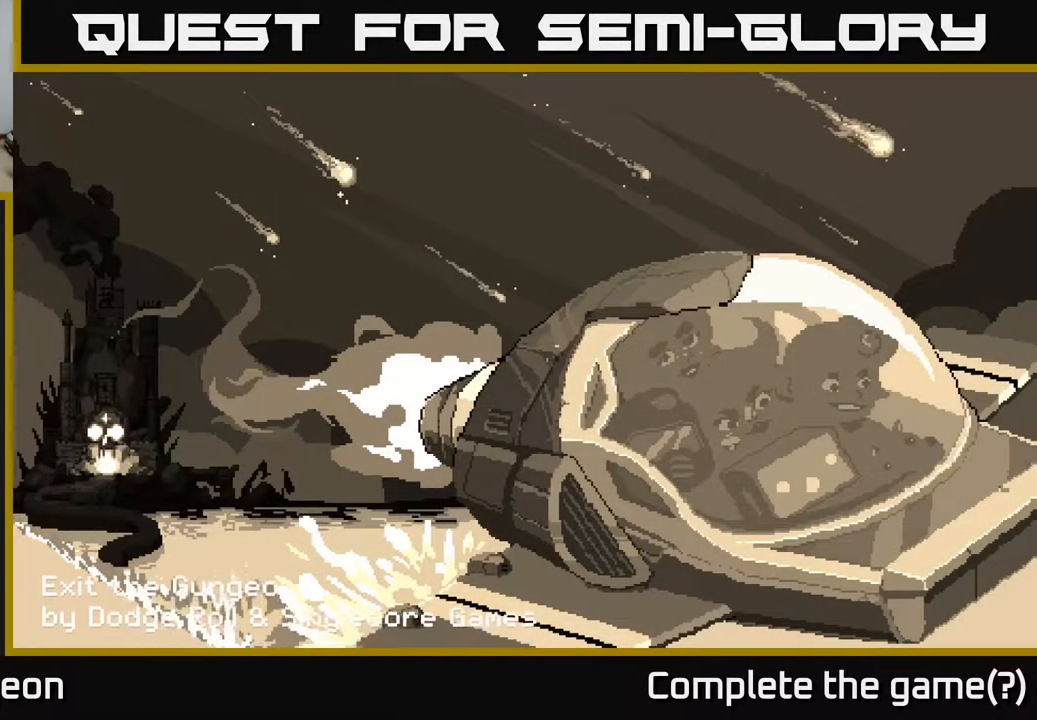
Gameplay with a controller (Xbox layout); each line is a JSON object with the inputs held at the frame after it. "events" lists button and stick changes between this image and that frame as [ms after this image, input, new state], when the widget could be followed in between.
{"buttons": ["X"], "left_stick": "center", "right_stick": "center", "events": [[383, "X", "down"]]}
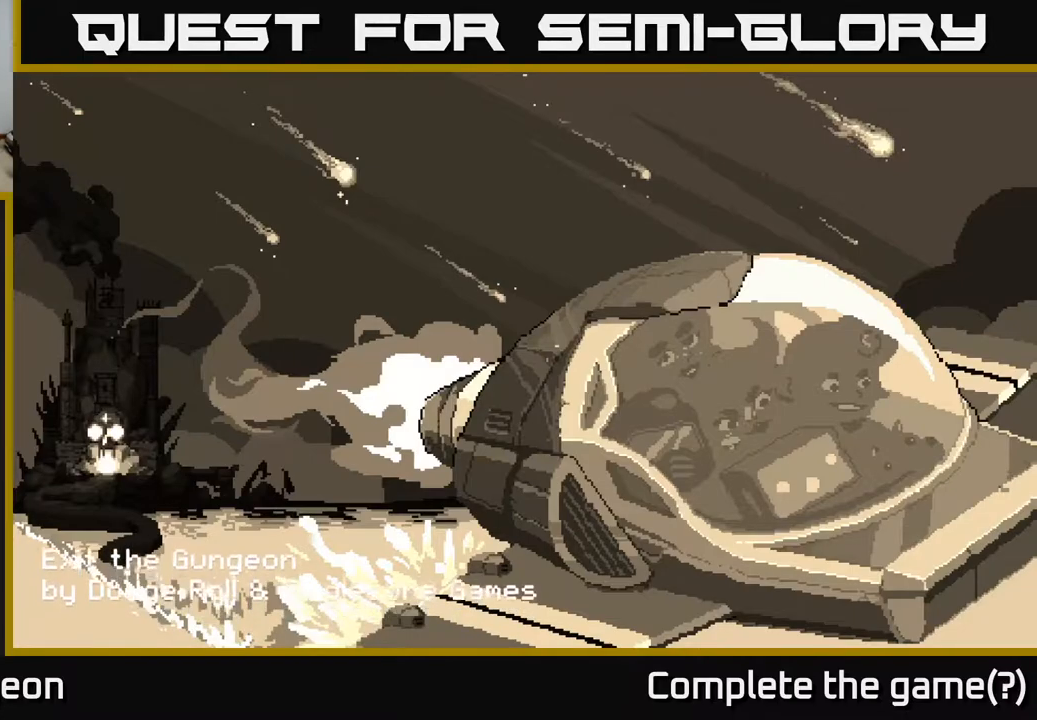
{"buttons": ["A", "X"], "left_stick": "center", "right_stick": "center", "events": [[50, "A", "down"]]}
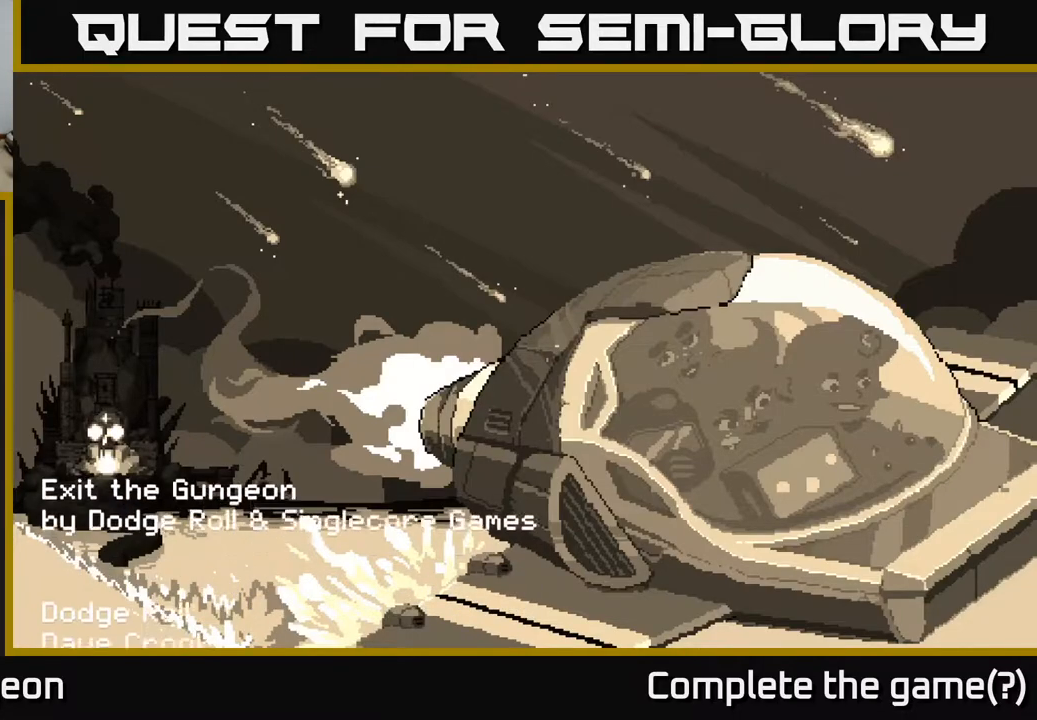
{"buttons": ["A", "X"], "left_stick": "center", "right_stick": "center", "events": []}
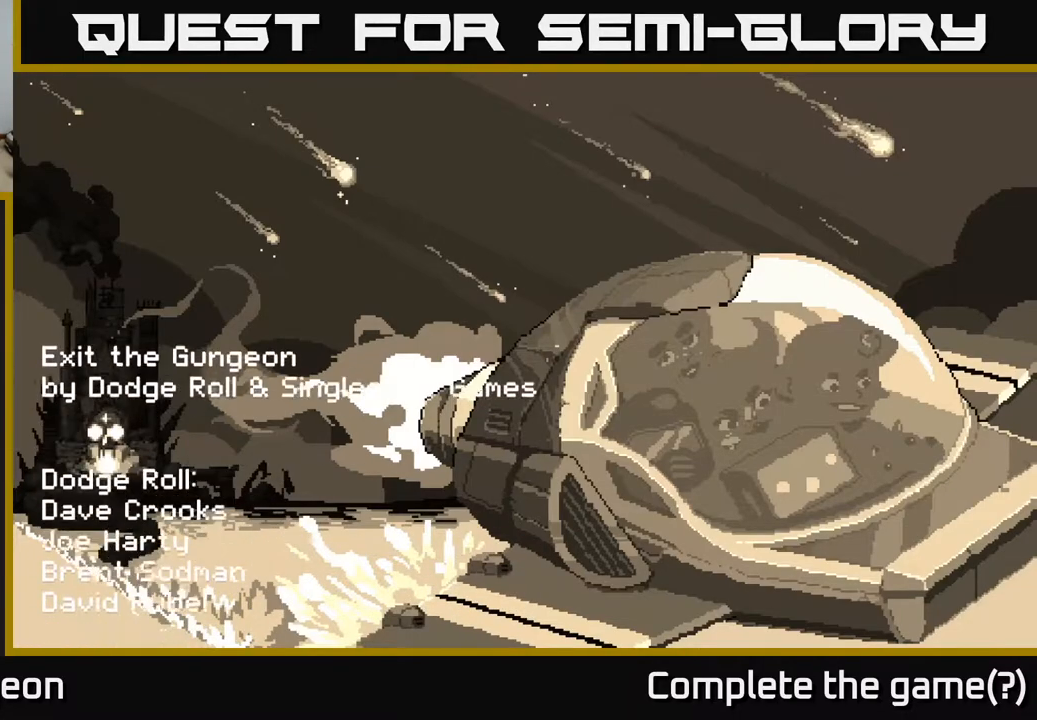
{"buttons": ["A", "X"], "left_stick": "center", "right_stick": "center", "events": []}
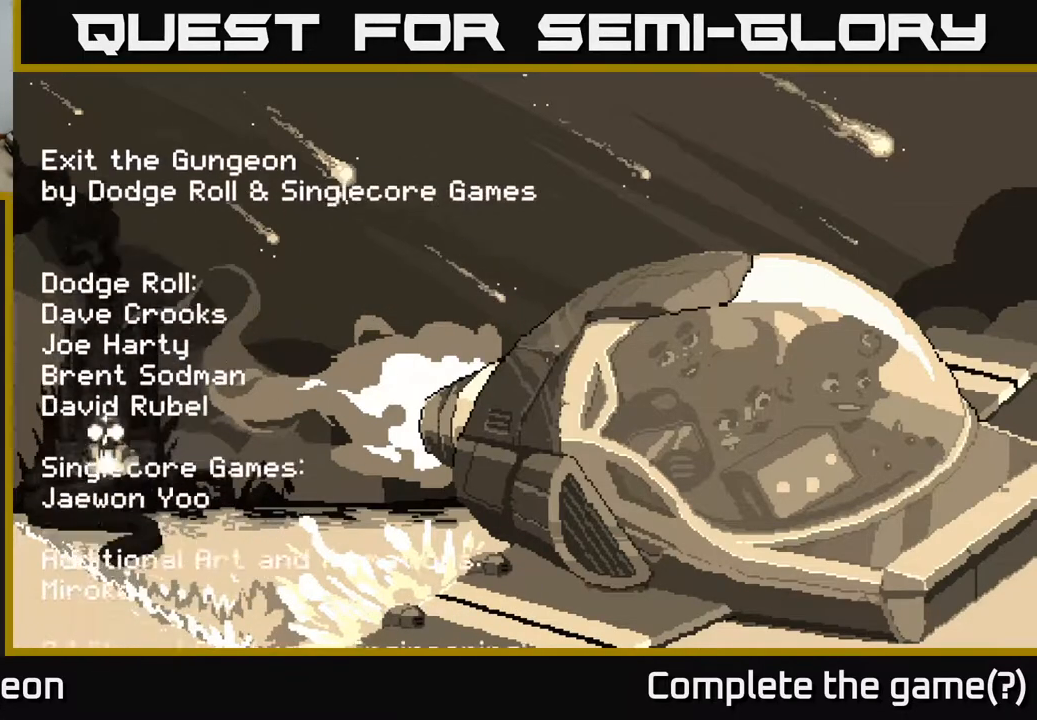
{"buttons": ["A", "X"], "left_stick": "center", "right_stick": "center", "events": []}
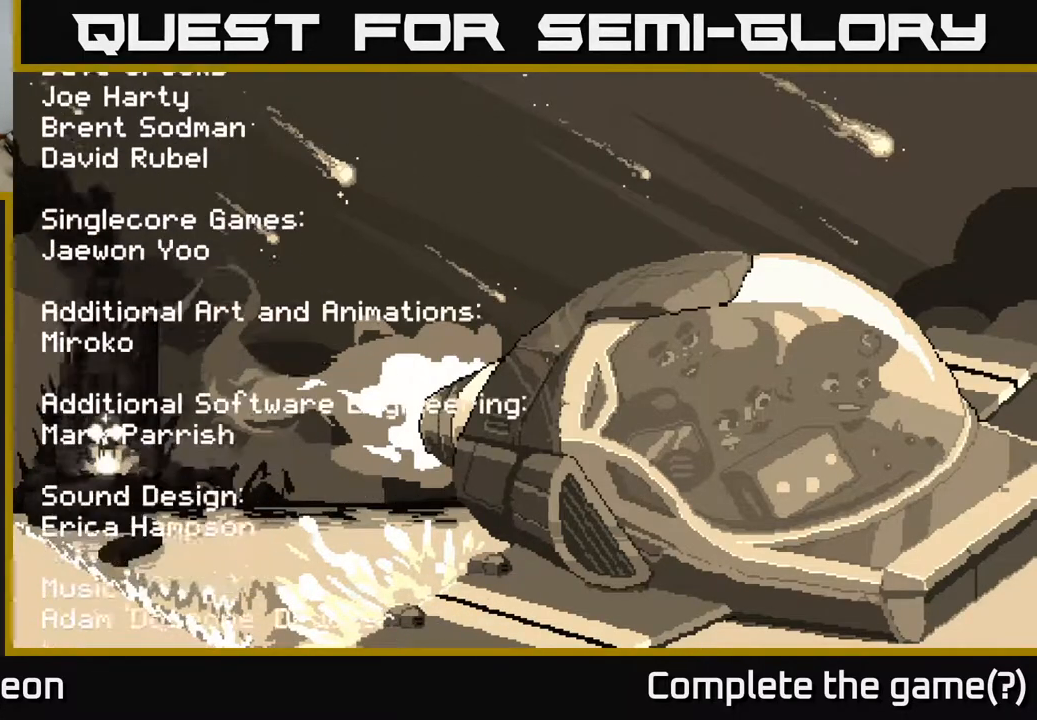
{"buttons": ["A", "X"], "left_stick": "center", "right_stick": "center", "events": []}
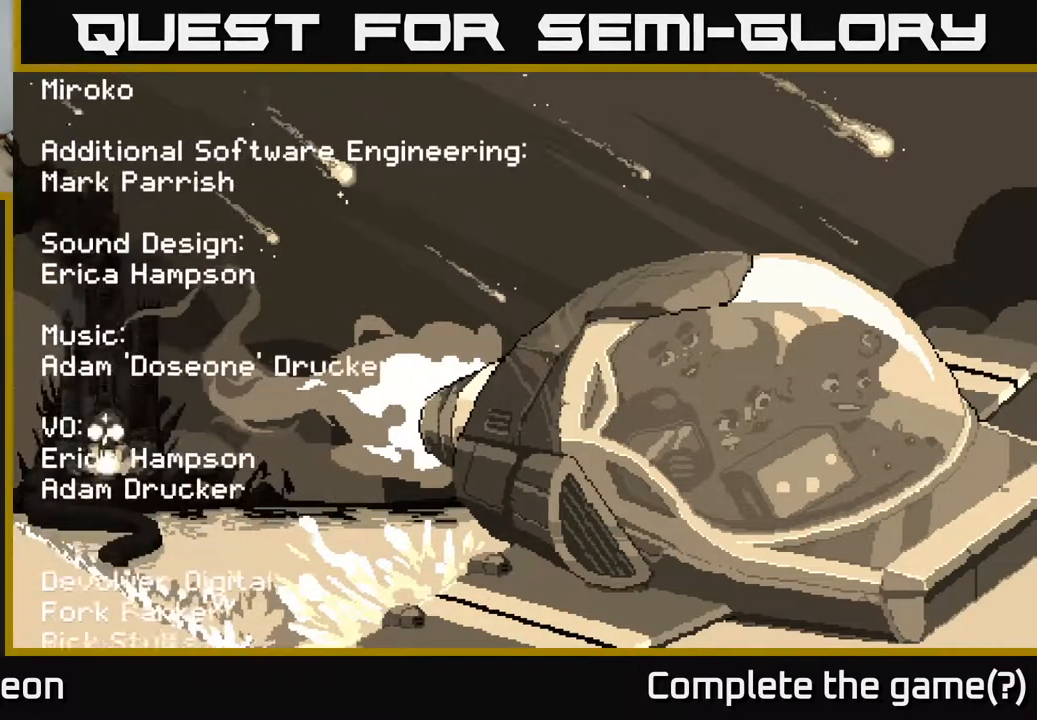
{"buttons": ["A", "X"], "left_stick": "center", "right_stick": "center", "events": []}
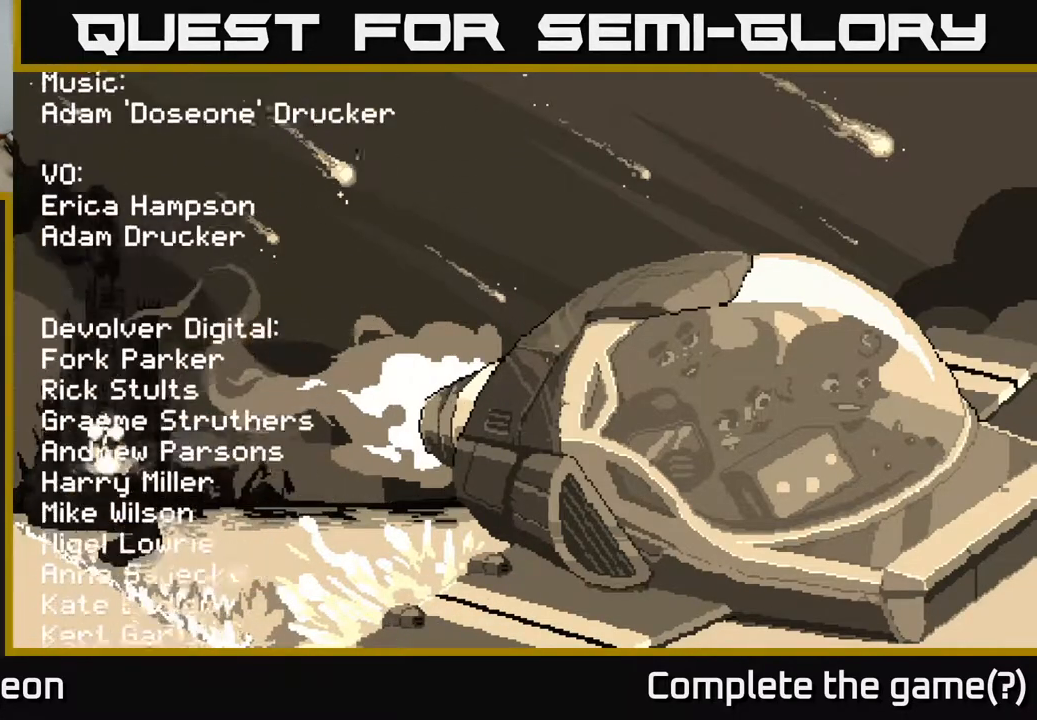
{"buttons": ["A", "X"], "left_stick": "center", "right_stick": "center", "events": []}
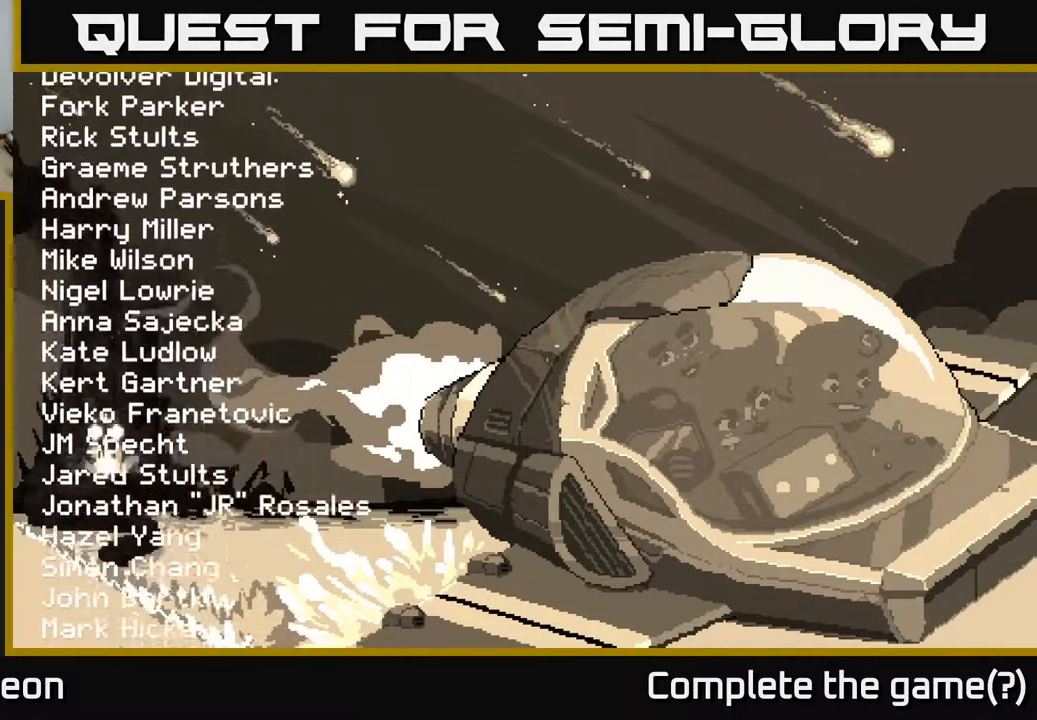
{"buttons": ["A", "X"], "left_stick": "center", "right_stick": "center", "events": []}
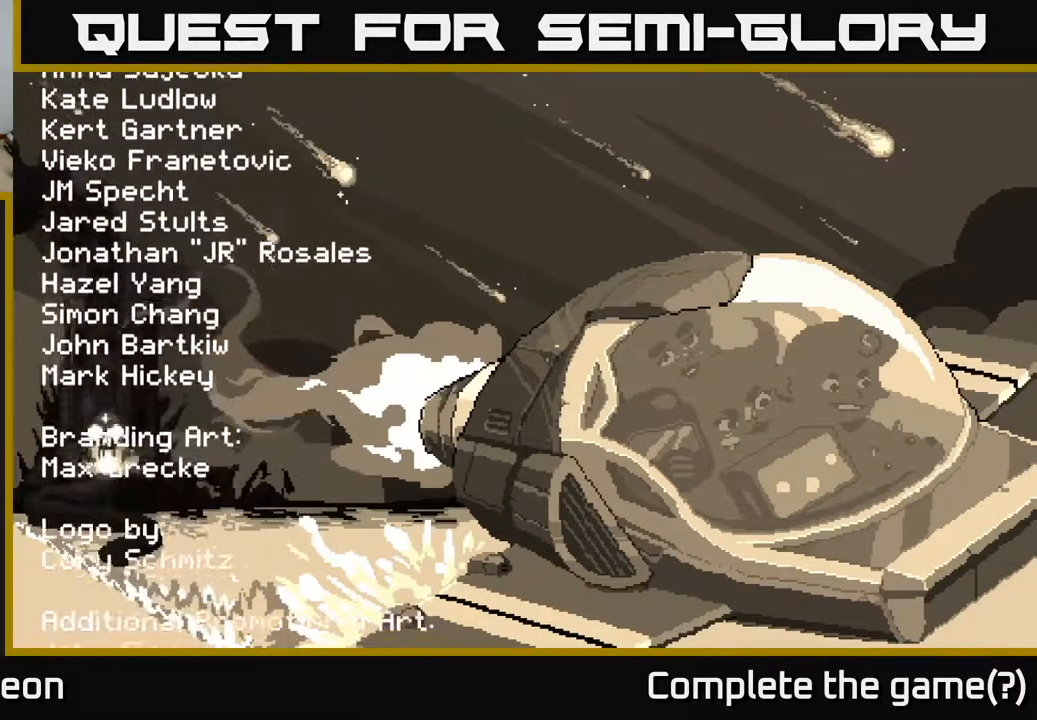
{"buttons": ["A", "X"], "left_stick": "center", "right_stick": "center", "events": []}
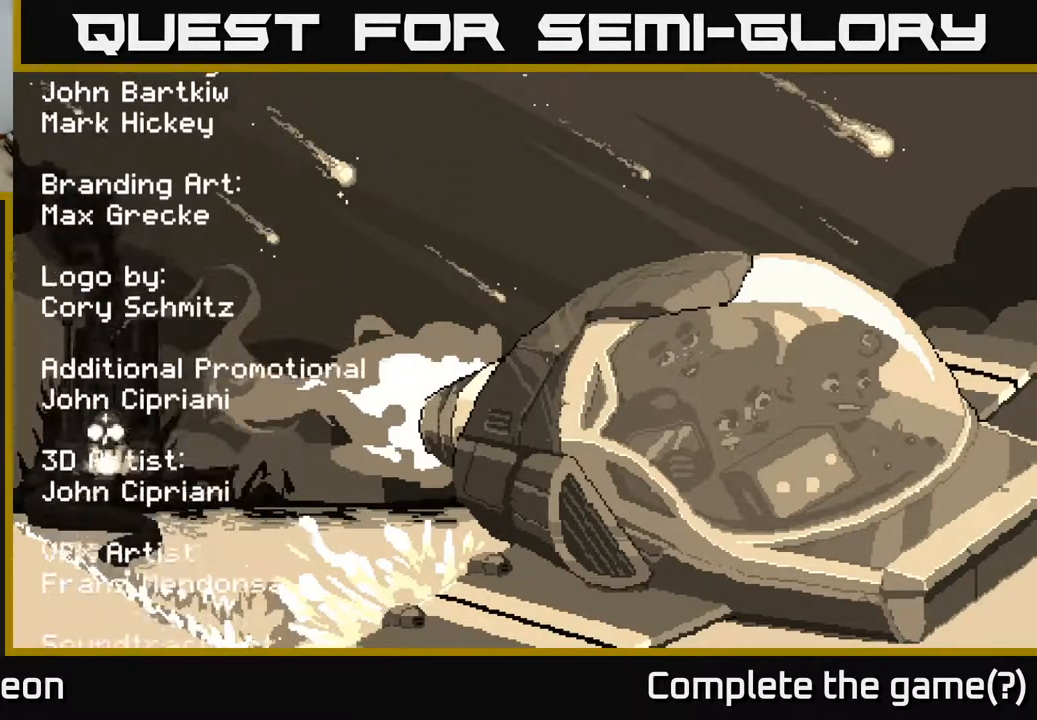
{"buttons": ["A", "X"], "left_stick": "center", "right_stick": "center", "events": []}
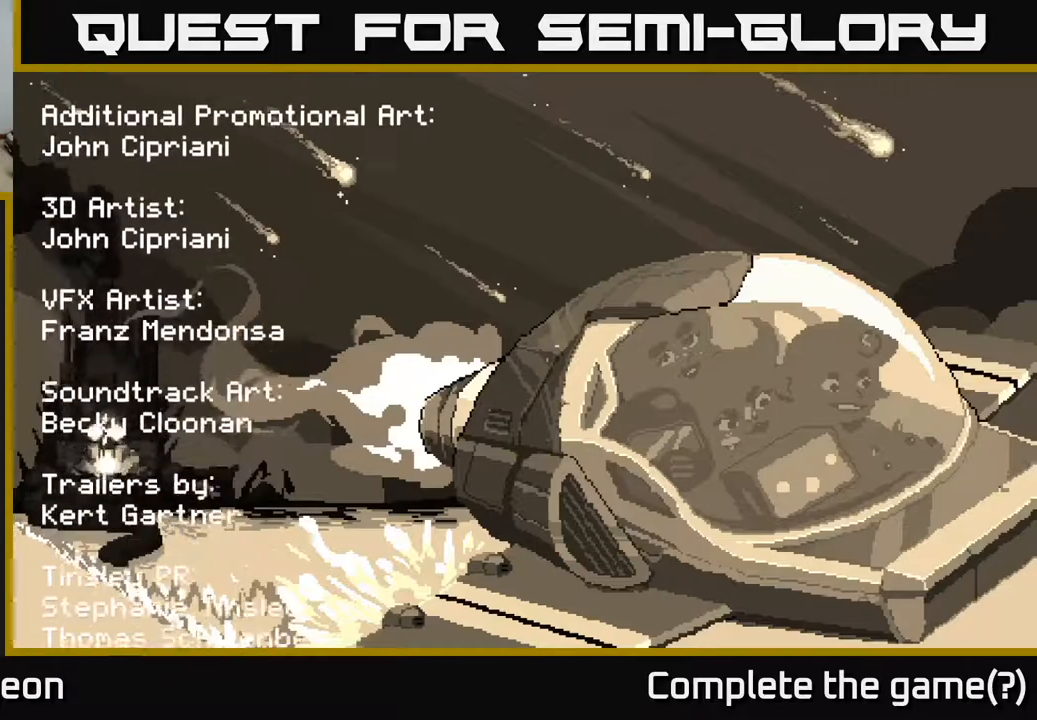
{"buttons": ["A", "X"], "left_stick": "center", "right_stick": "center", "events": []}
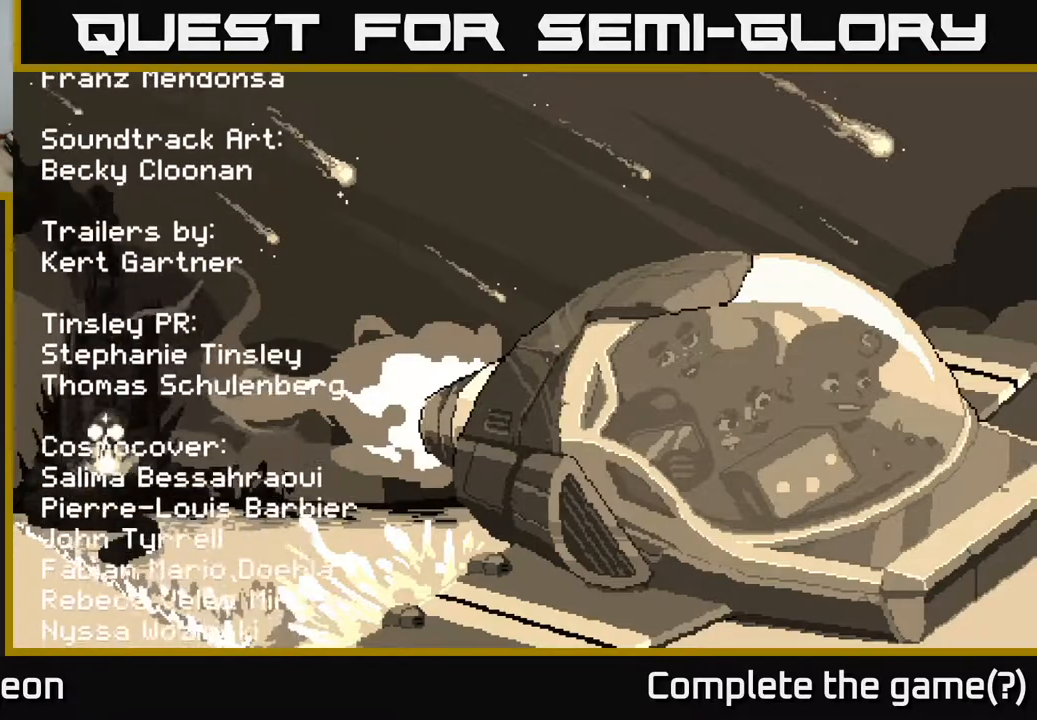
{"buttons": ["A", "X"], "left_stick": "center", "right_stick": "center", "events": []}
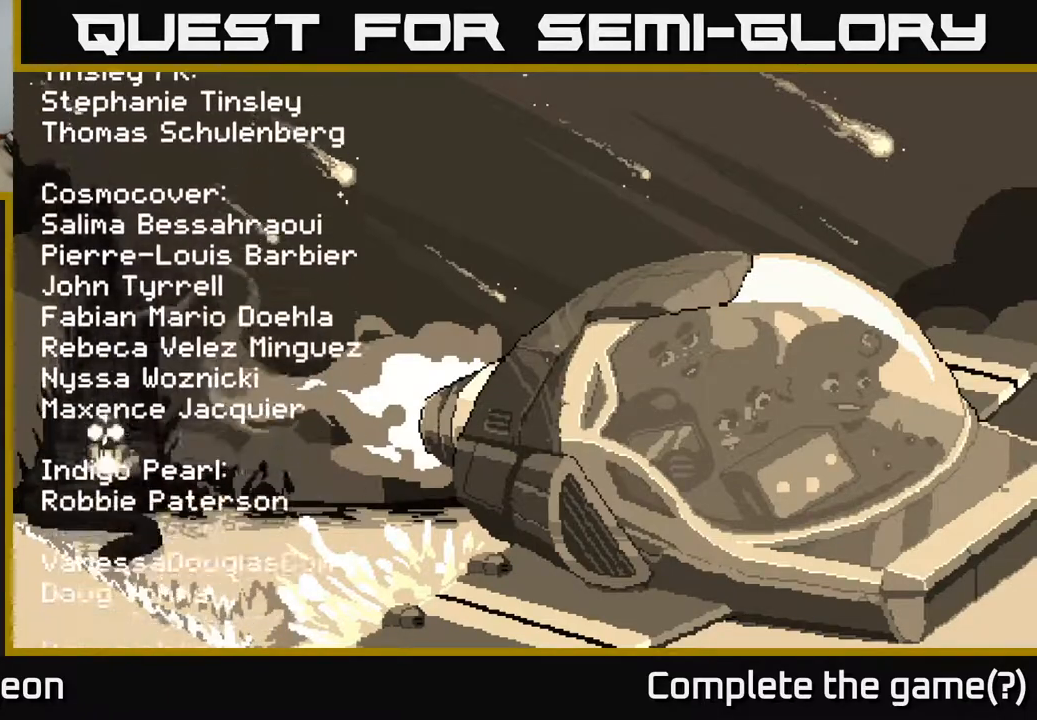
{"buttons": ["A", "X"], "left_stick": "center", "right_stick": "center", "events": []}
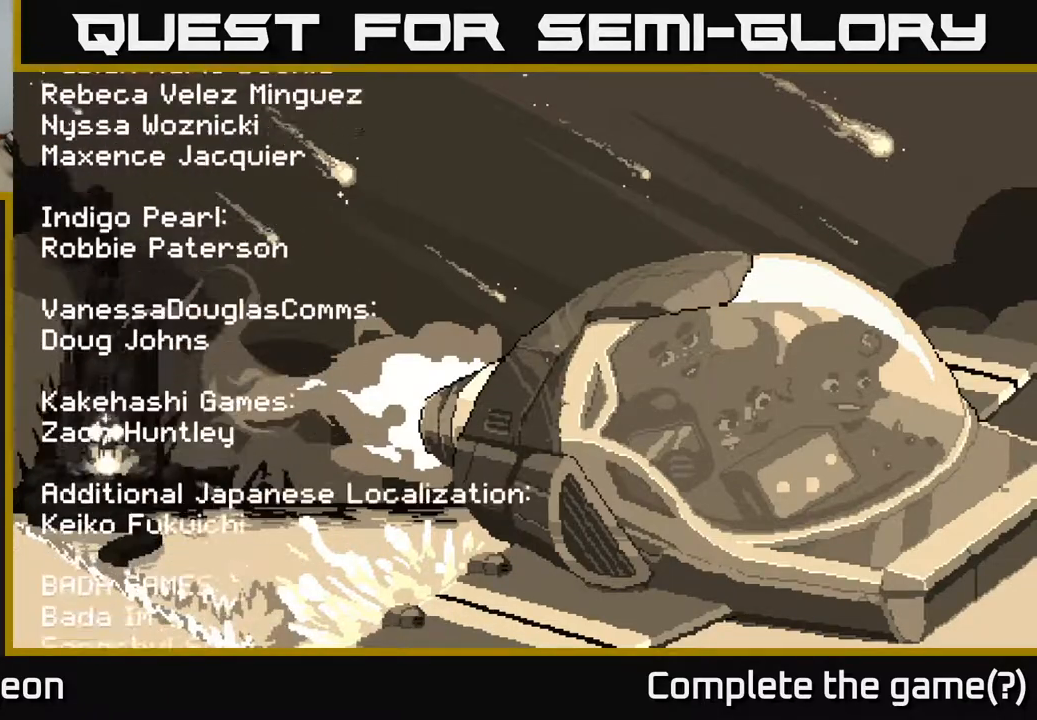
{"buttons": ["A", "X"], "left_stick": "center", "right_stick": "center", "events": []}
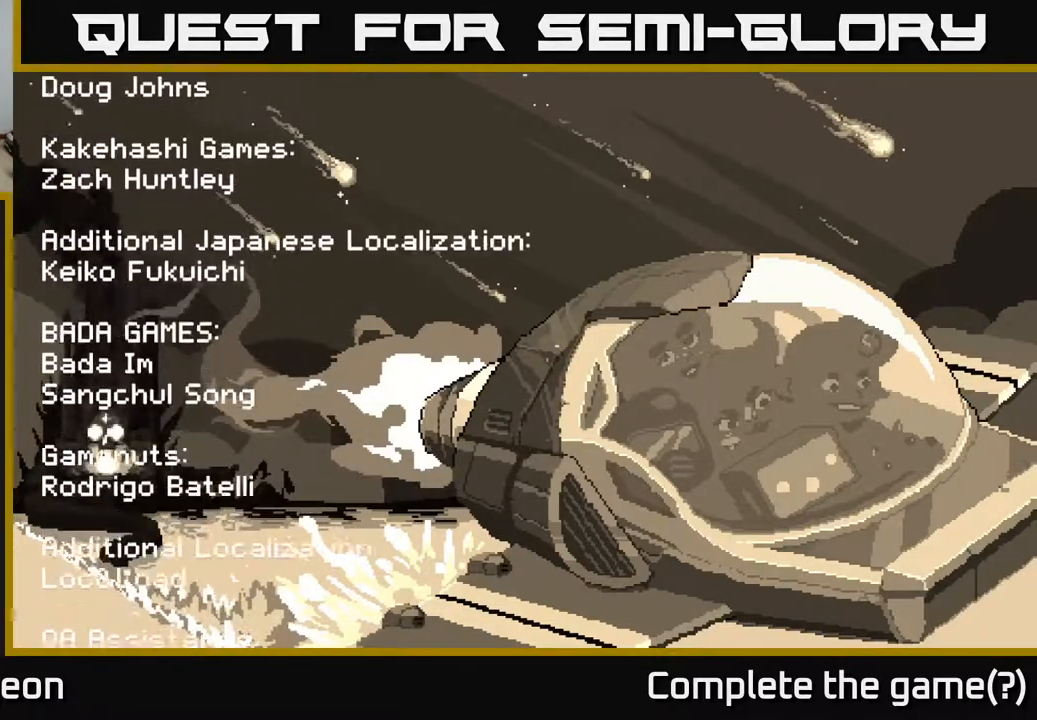
{"buttons": ["A", "X"], "left_stick": "center", "right_stick": "center", "events": []}
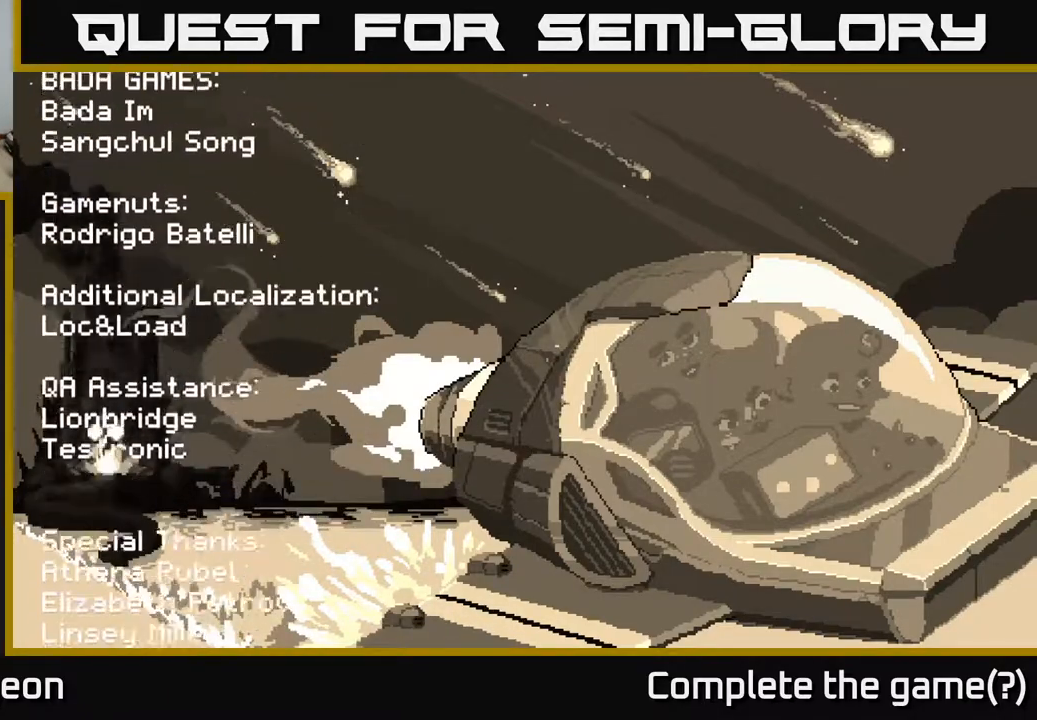
{"buttons": ["A", "X"], "left_stick": "center", "right_stick": "center", "events": []}
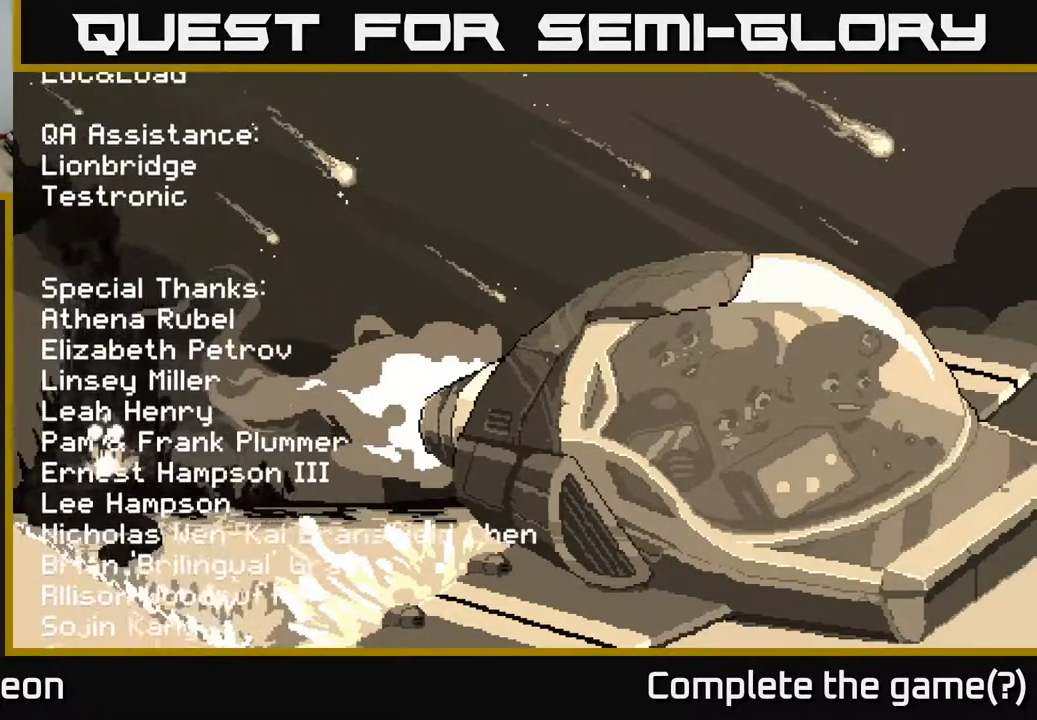
{"buttons": ["A", "X"], "left_stick": "center", "right_stick": "center", "events": []}
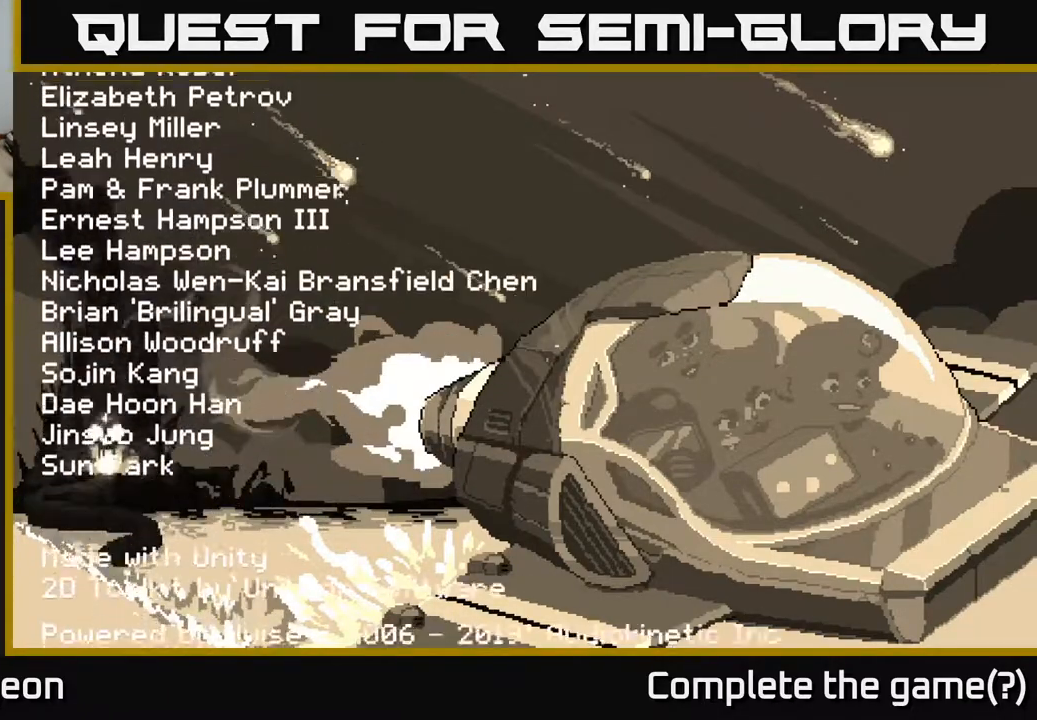
{"buttons": ["A", "X"], "left_stick": "center", "right_stick": "center", "events": []}
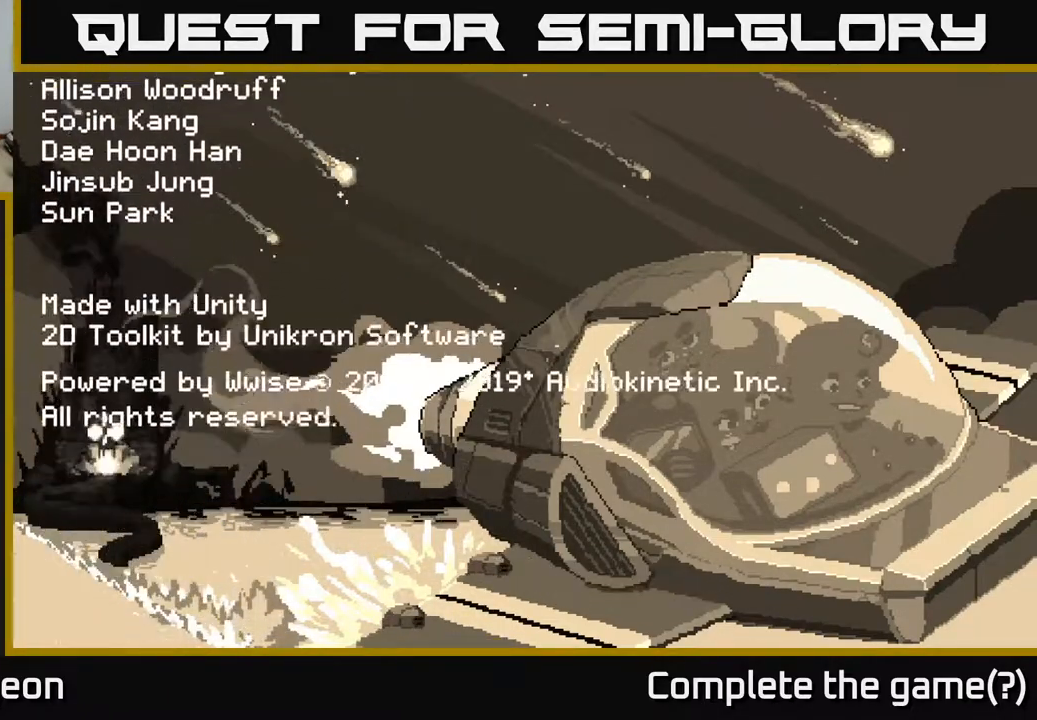
{"buttons": ["A", "X"], "left_stick": "center", "right_stick": "center", "events": []}
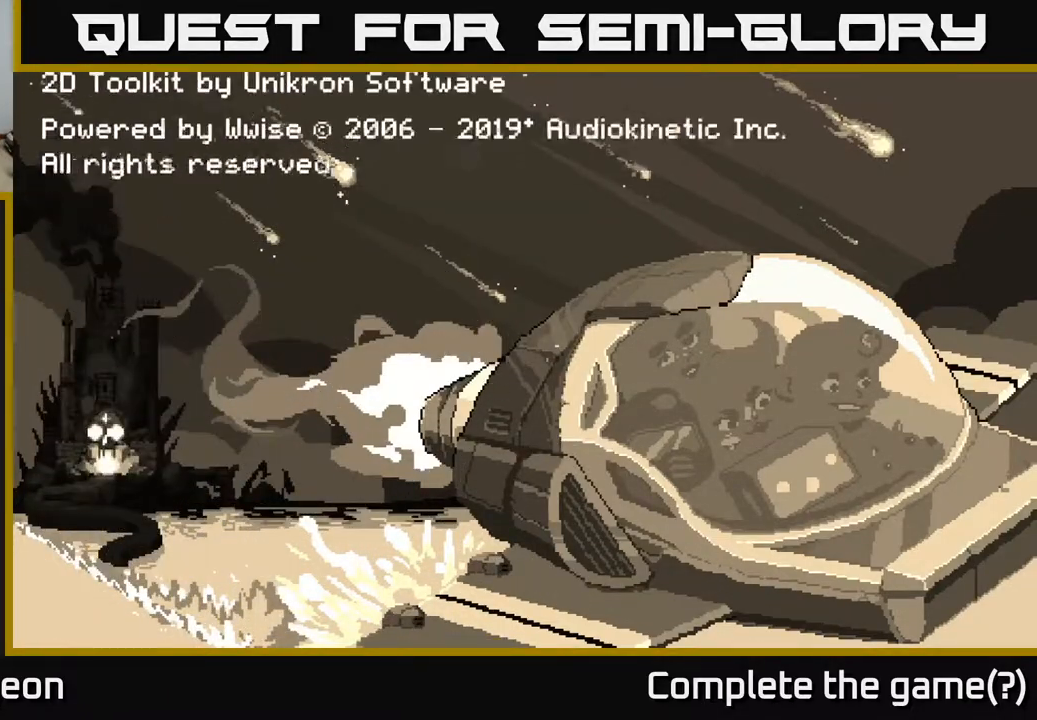
{"buttons": ["A", "X"], "left_stick": "center", "right_stick": "center", "events": []}
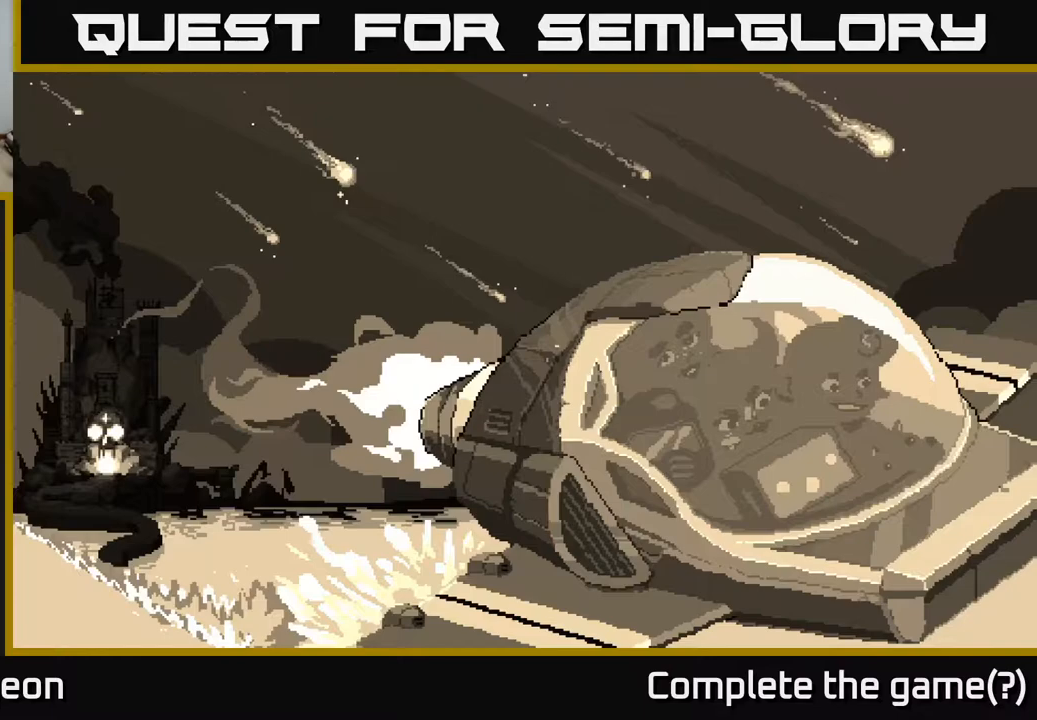
{"buttons": ["A", "X"], "left_stick": "center", "right_stick": "center", "events": []}
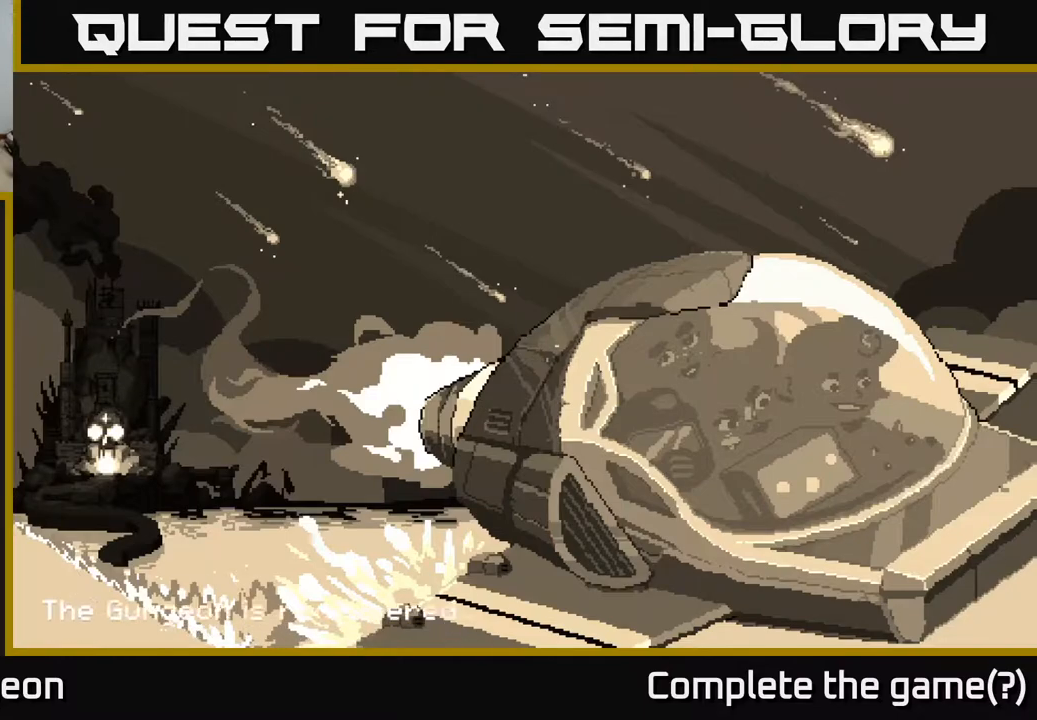
{"buttons": ["A", "X"], "left_stick": "center", "right_stick": "center", "events": []}
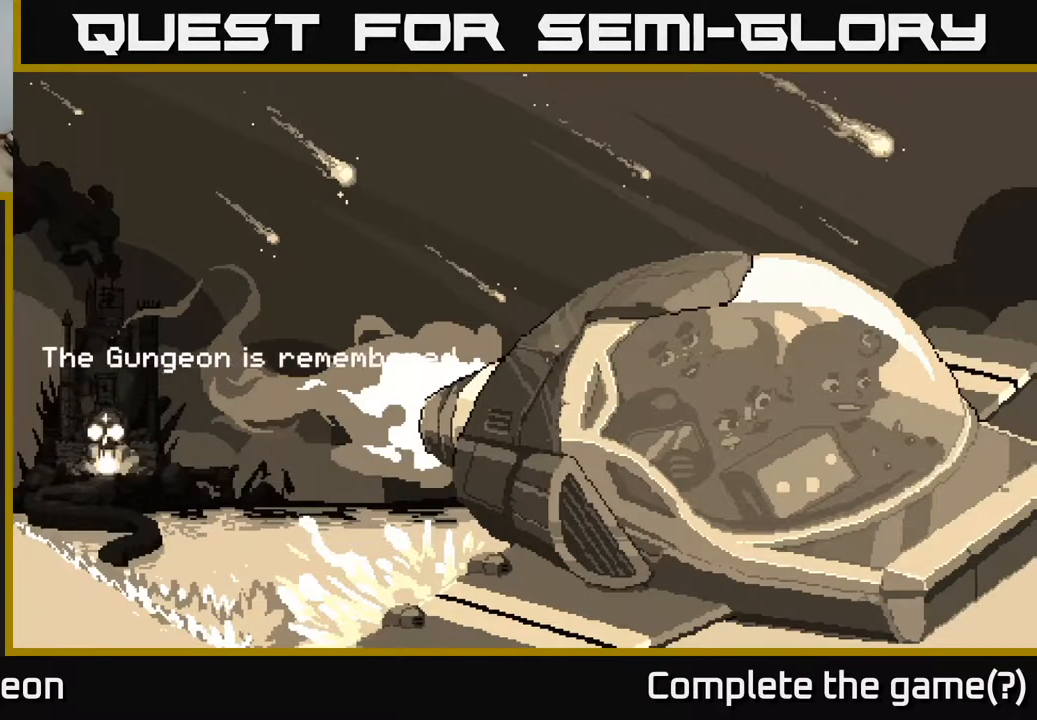
{"buttons": ["A", "X"], "left_stick": "center", "right_stick": "center", "events": []}
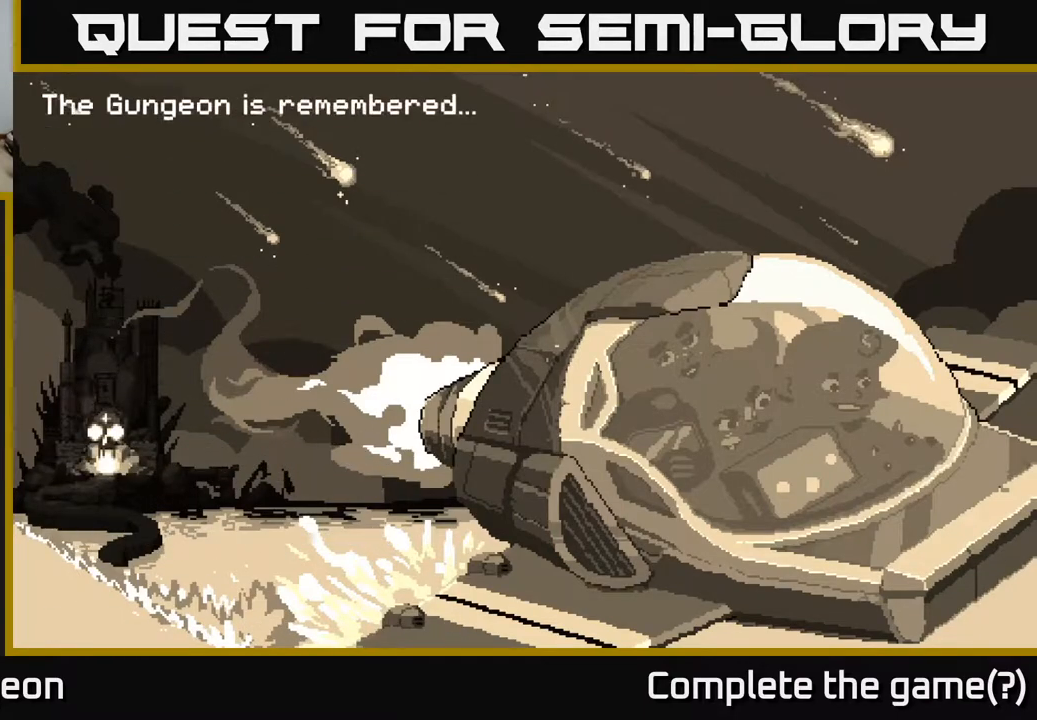
{"buttons": ["A", "X"], "left_stick": "center", "right_stick": "center", "events": []}
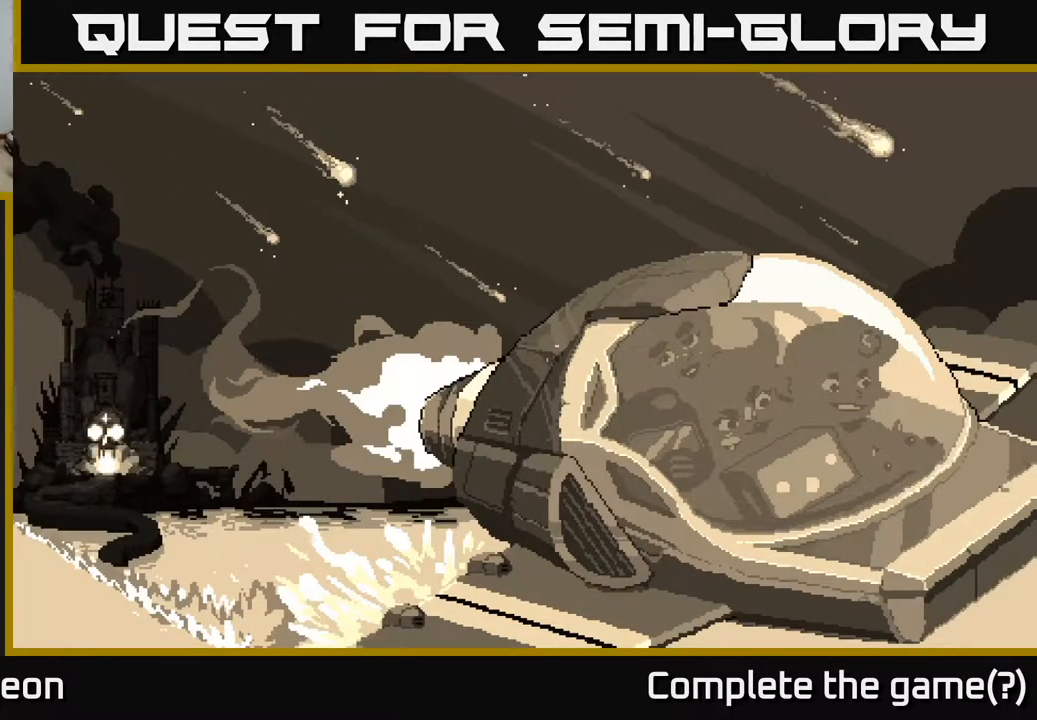
{"buttons": ["A", "X"], "left_stick": "center", "right_stick": "center", "events": []}